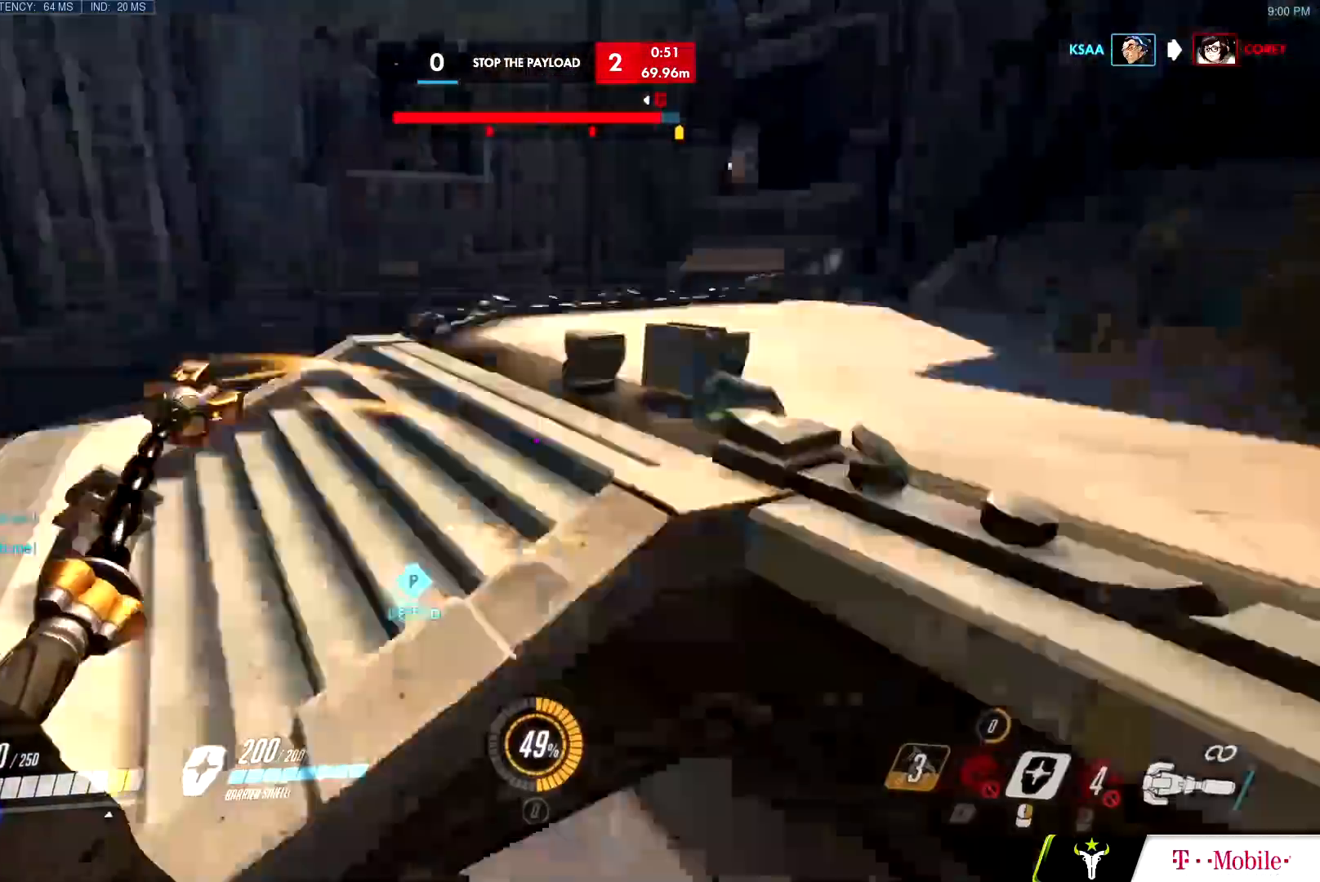
Gameplay with keyboard and mouse; each line is a JSON object with the keys and mouse buttons held at the frame after it. "events" lists presses ("down") and releases ("up") of "a", "c", "ctrl", "d", "e", "f", "g", "q", "r", "s", "shift", "space", "v", "w", "x", "z", "mouse_left", "mouse_wheel", "mouse_right", "mouse_mb4" and "mouse_mb5" between this image and that frame as [ms after this image, input, new state], when the widget could be followed in between. "mouse_left", "mouse_wheel", "mouse_right", "mouse_mb4", "mouse_mb5" = the "left", "wheel", "right", "mb4", "mb5" buttons of the "mouse" list. No other keys are recorded. "wheel" means that the mouse wheel is clicked or scrolled. Mouse movement is not recorded.
{"keys": ["s"], "mouse": [], "events": [[16, "s", "down"], [66, "space", "up"], [150, "space", "down"], [300, "space", "up"], [350, "mouse_left", "up"]]}
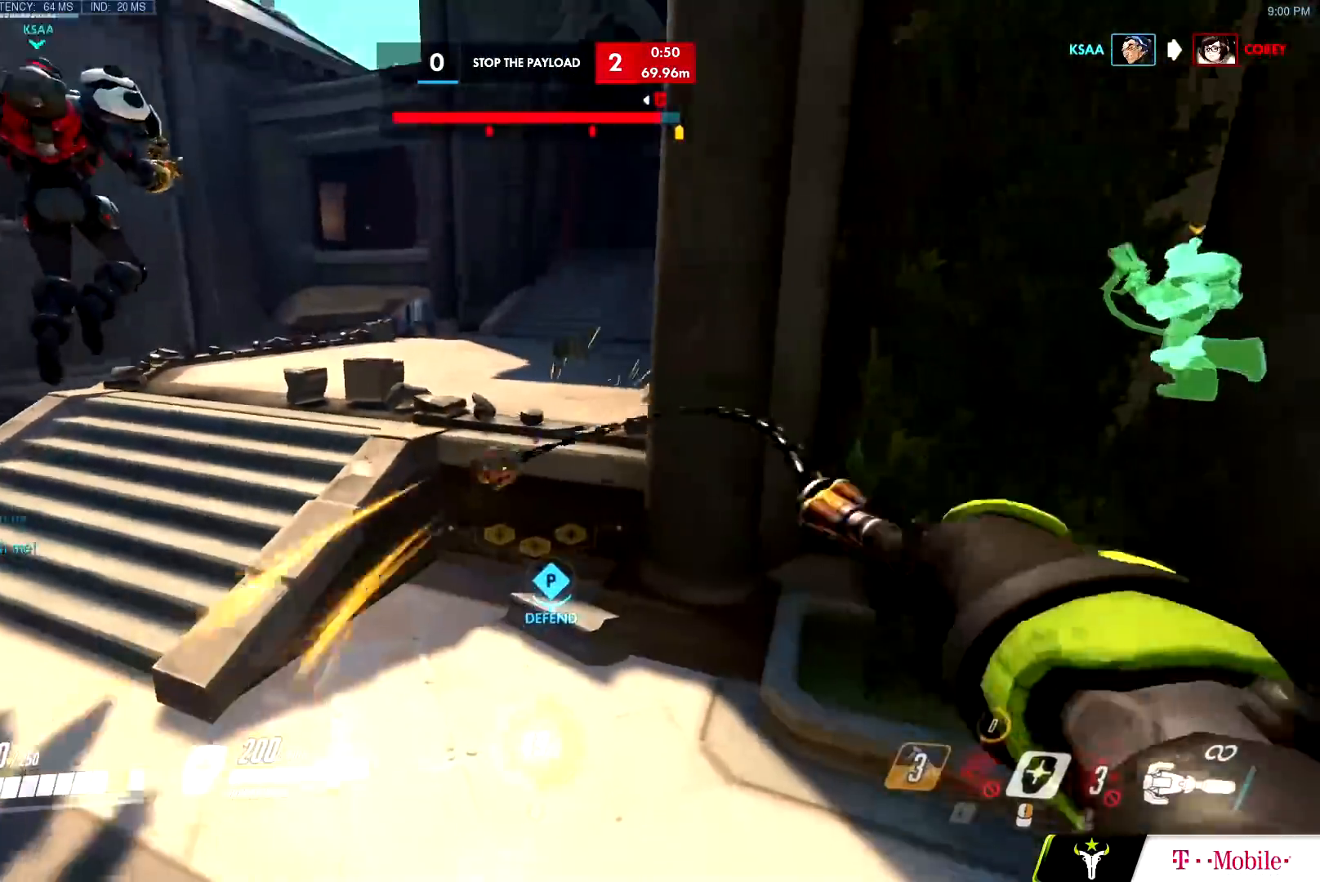
{"keys": ["d"], "mouse": [], "events": [[134, "d", "down"], [184, "s", "up"], [317, "mouse_left", "down"], [317, "space", "down"], [367, "mouse_left", "up"], [367, "space", "up"]]}
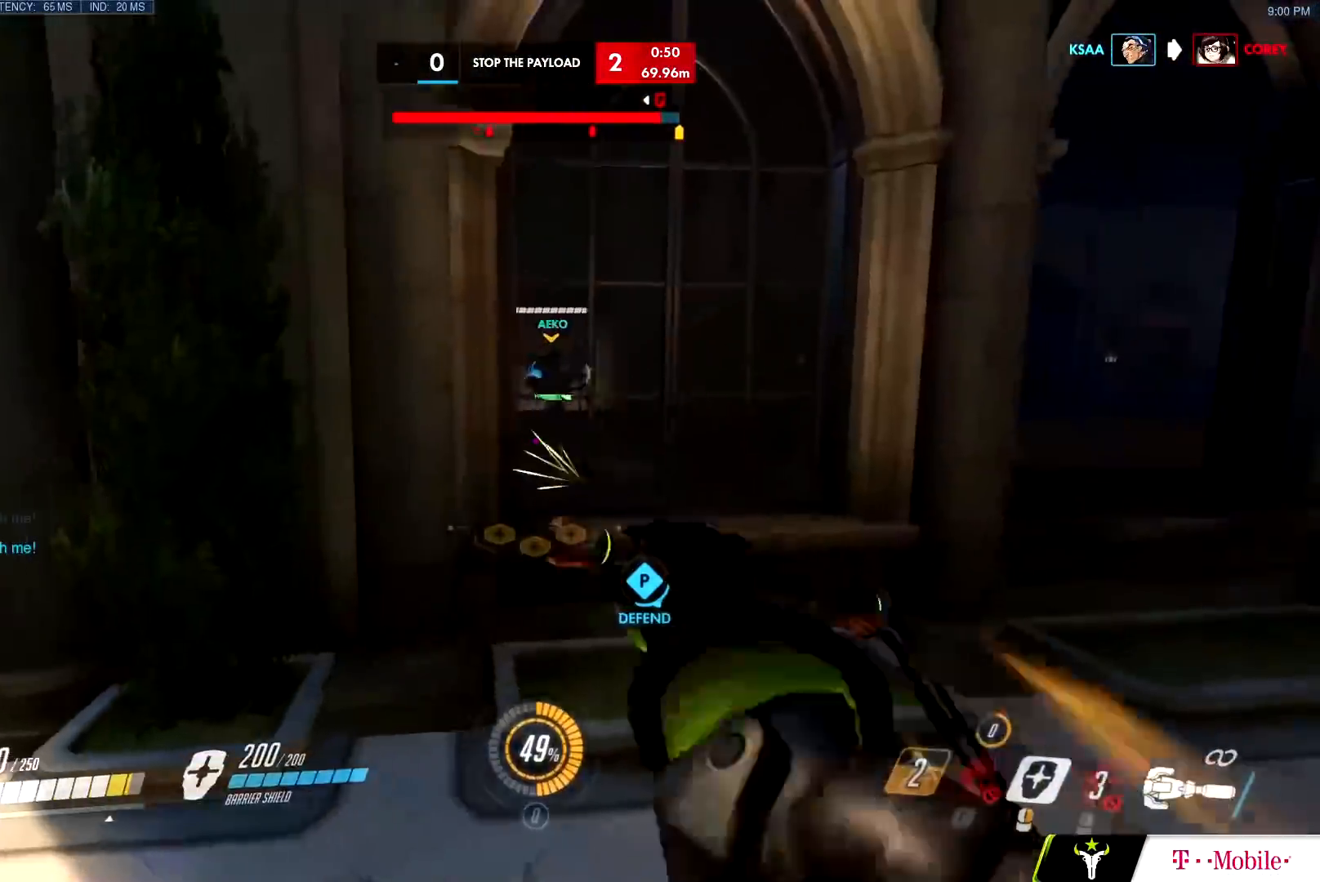
{"keys": ["a"], "mouse": ["left"], "events": [[283, "a", "down"], [333, "w", "down"], [383, "d", "up"], [434, "mouse_left", "down"], [467, "w", "up"]]}
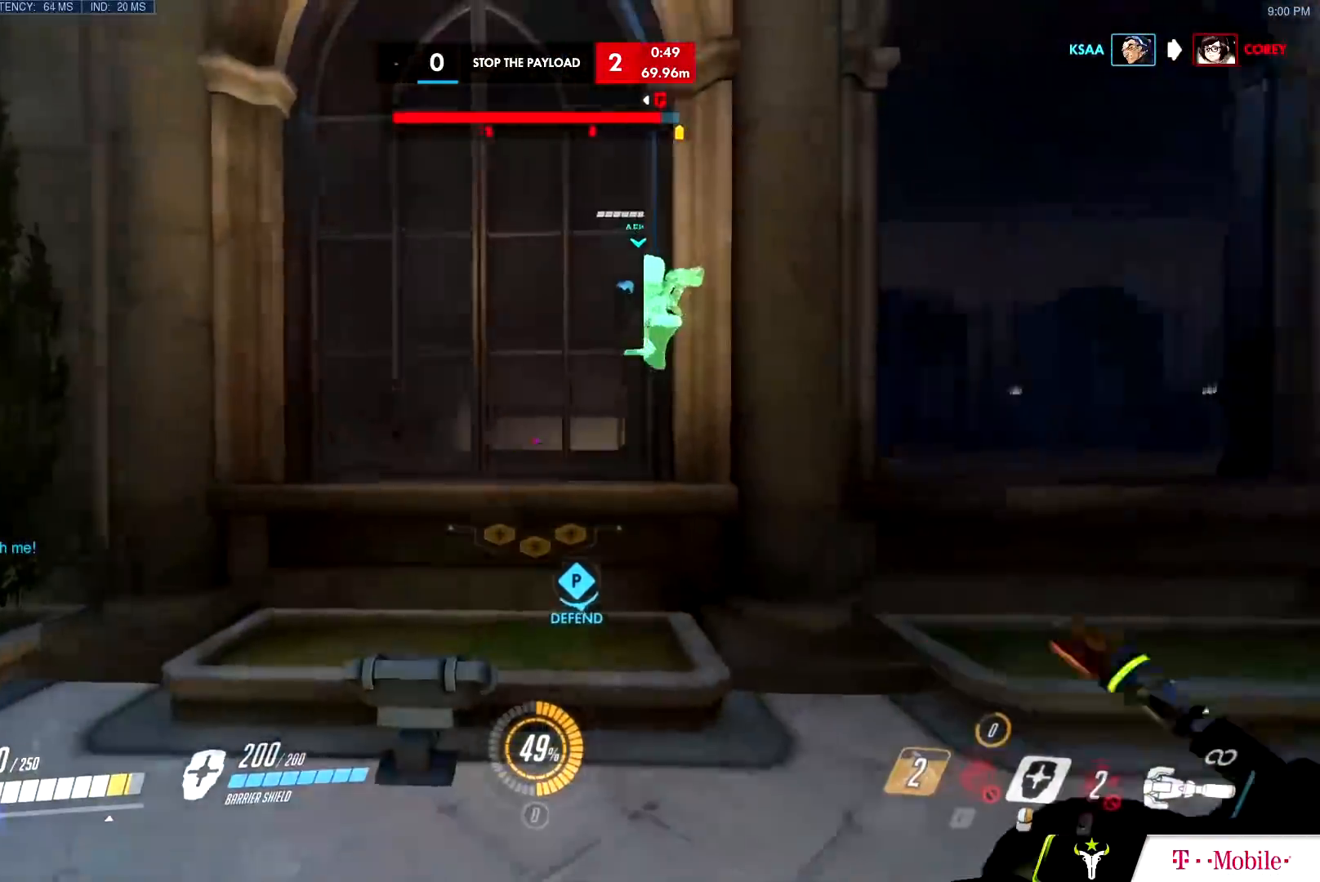
{"keys": ["d", "w"], "mouse": ["left"], "events": [[117, "mouse_left", "up"], [117, "w", "down"], [217, "a", "up"], [217, "d", "down"], [250, "w", "up"], [301, "mouse_left", "down"], [501, "w", "down"]]}
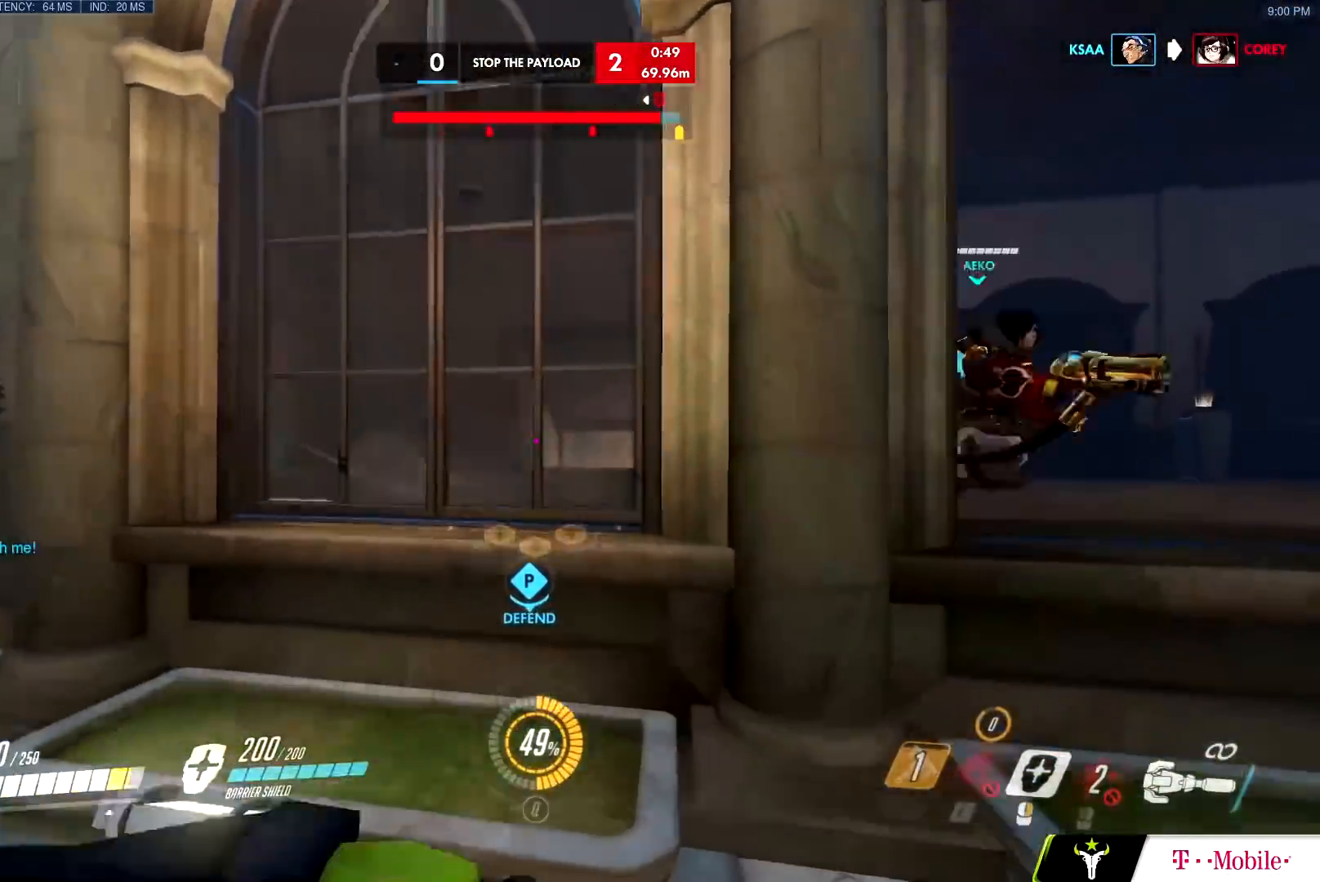
{"keys": ["d", "w"], "mouse": [], "events": [[133, "mouse_left", "up"], [267, "space", "down"], [300, "ctrl", "down"], [367, "space", "up"], [417, "ctrl", "up"]]}
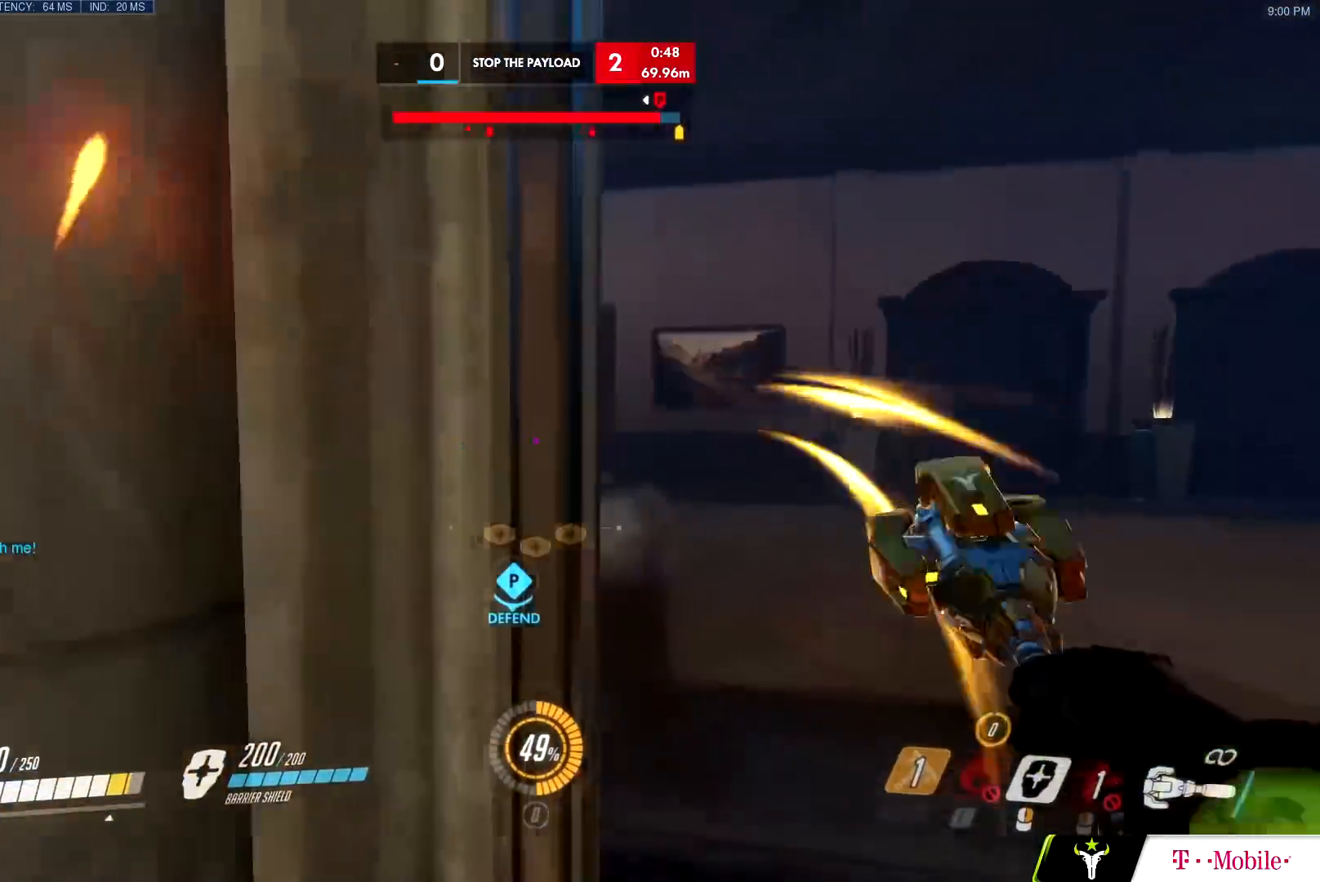
{"keys": ["a", "w"], "mouse": [], "events": [[234, "d", "up"], [334, "space", "down"], [434, "space", "up"], [484, "a", "down"]]}
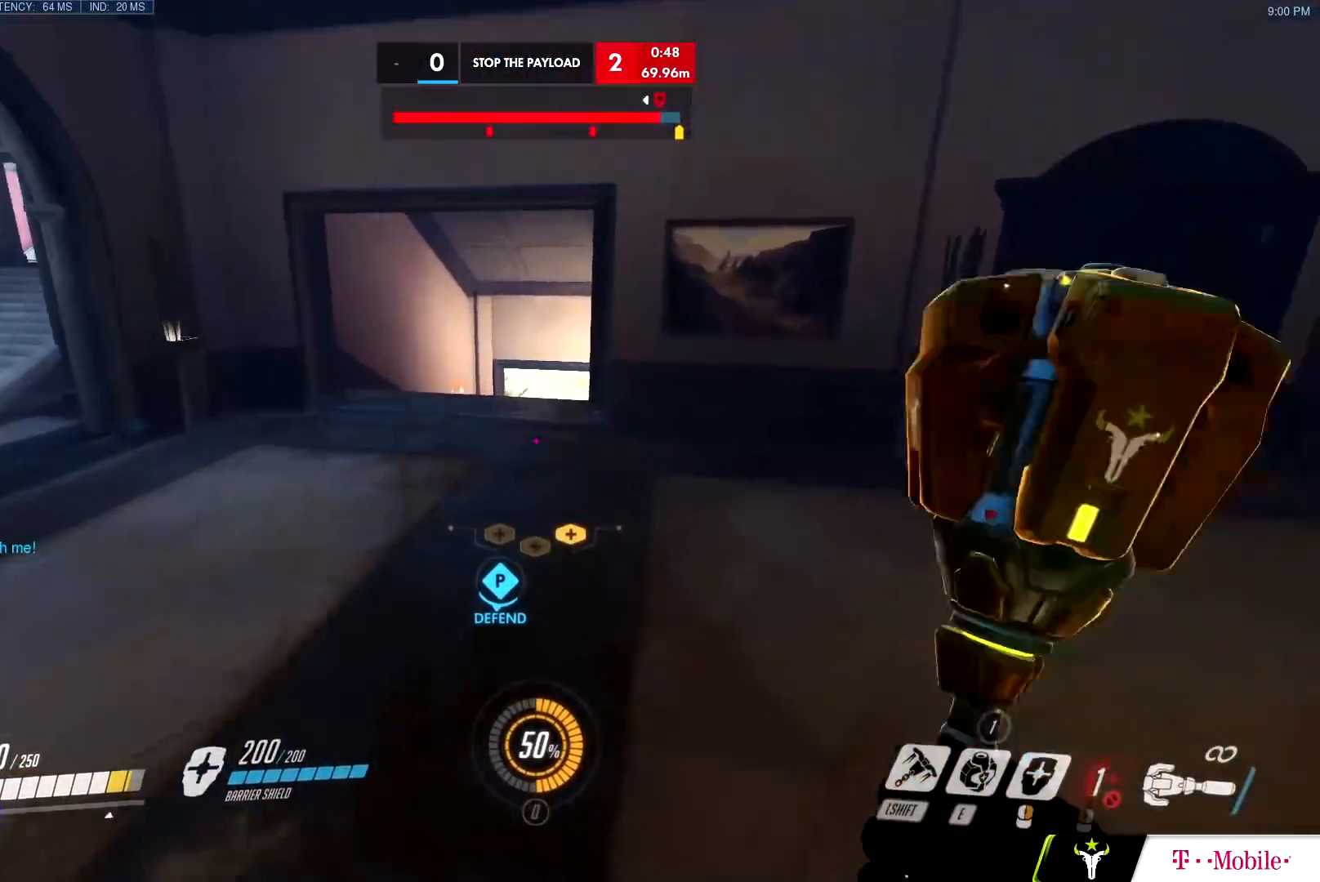
{"keys": ["w"], "mouse": [], "events": [[350, "a", "up"]]}
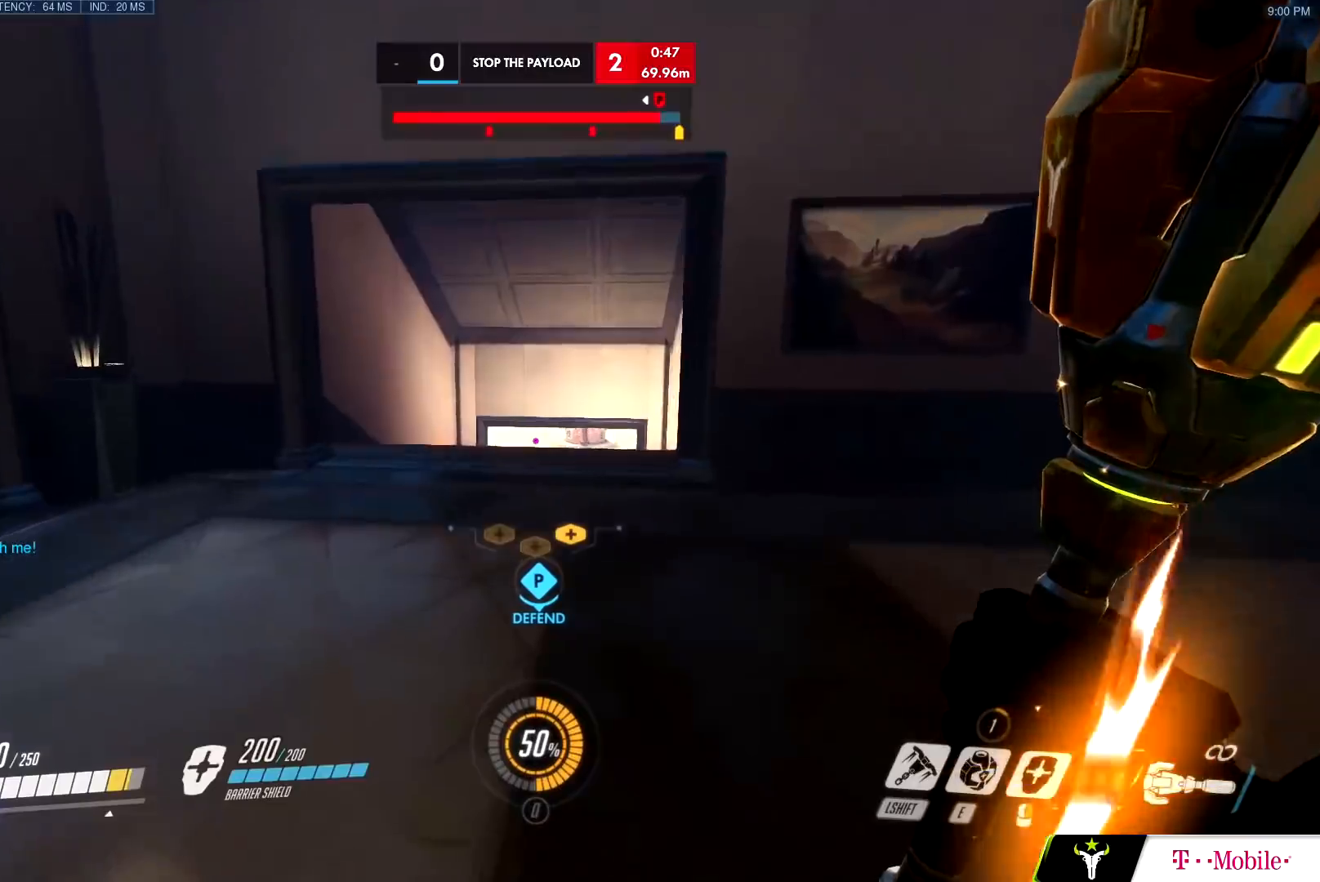
{"keys": ["d", "w"], "mouse": [], "events": [[84, "space", "down"], [184, "space", "up"], [417, "d", "down"]]}
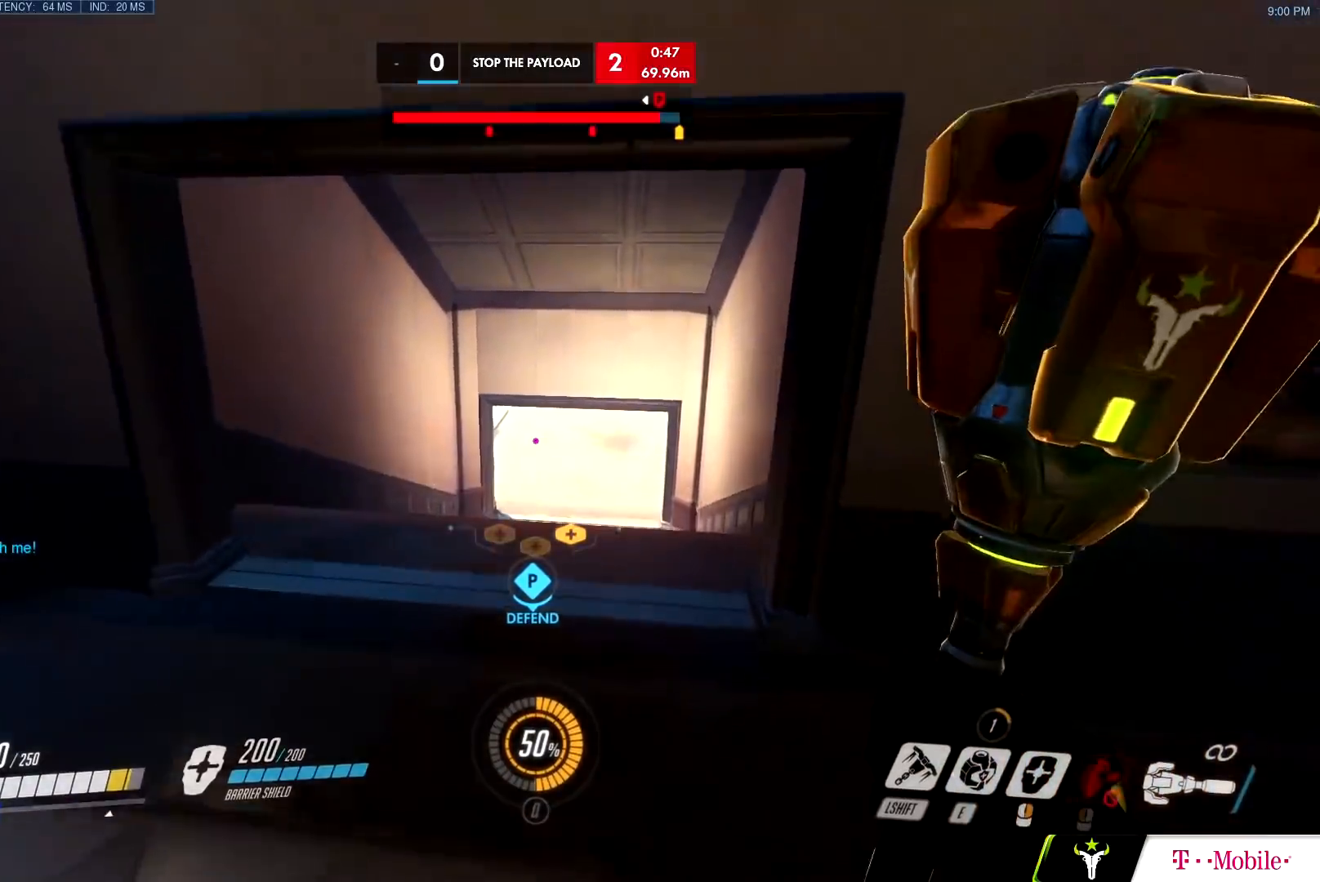
{"keys": ["a", "w"], "mouse": [], "events": [[50, "w", "up"], [133, "s", "down"], [200, "a", "down"], [233, "d", "up"], [283, "s", "up"], [484, "w", "down"]]}
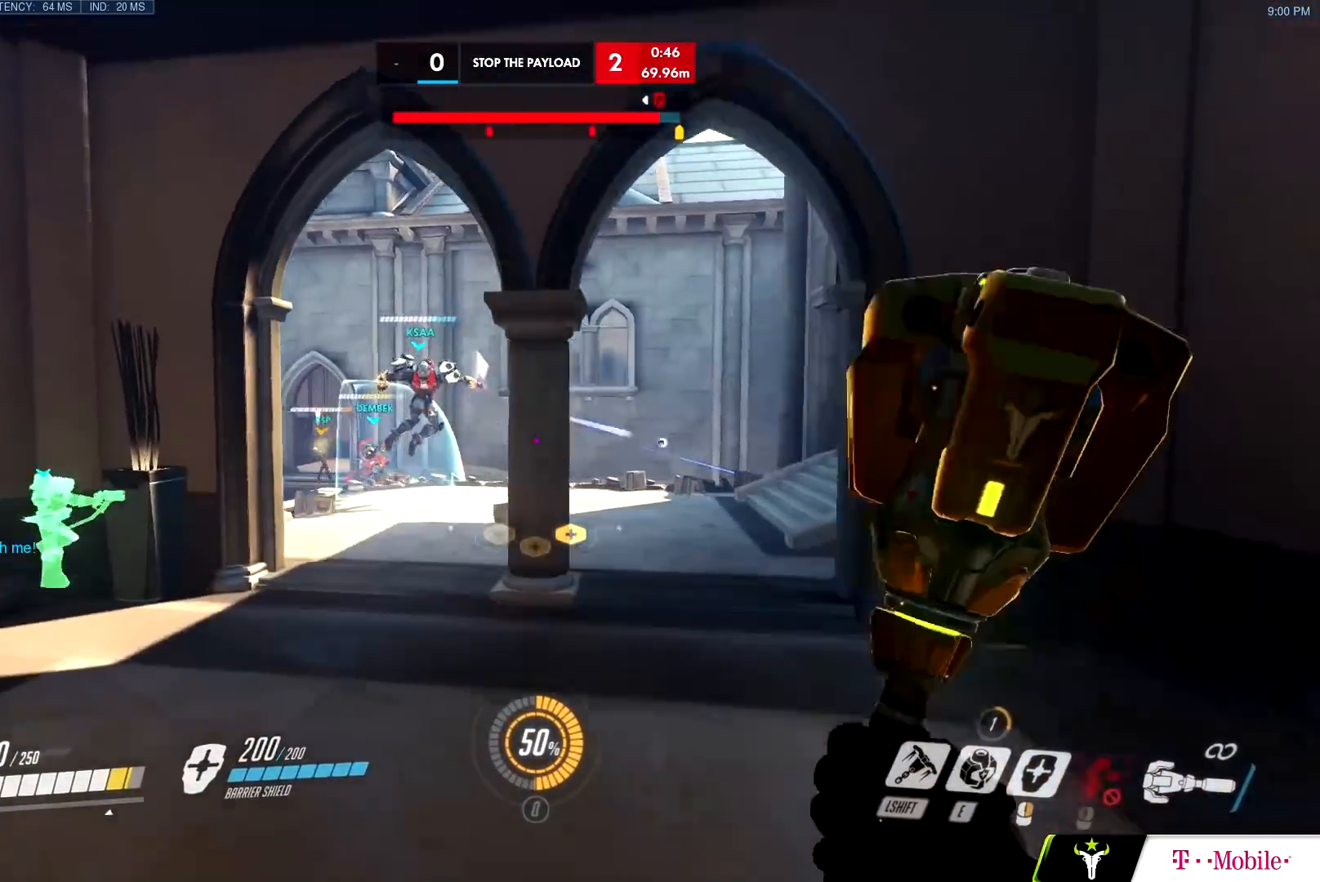
{"keys": ["d", "w"], "mouse": [], "events": [[17, "space", "down"], [67, "a", "up"], [117, "space", "up"], [401, "d", "down"]]}
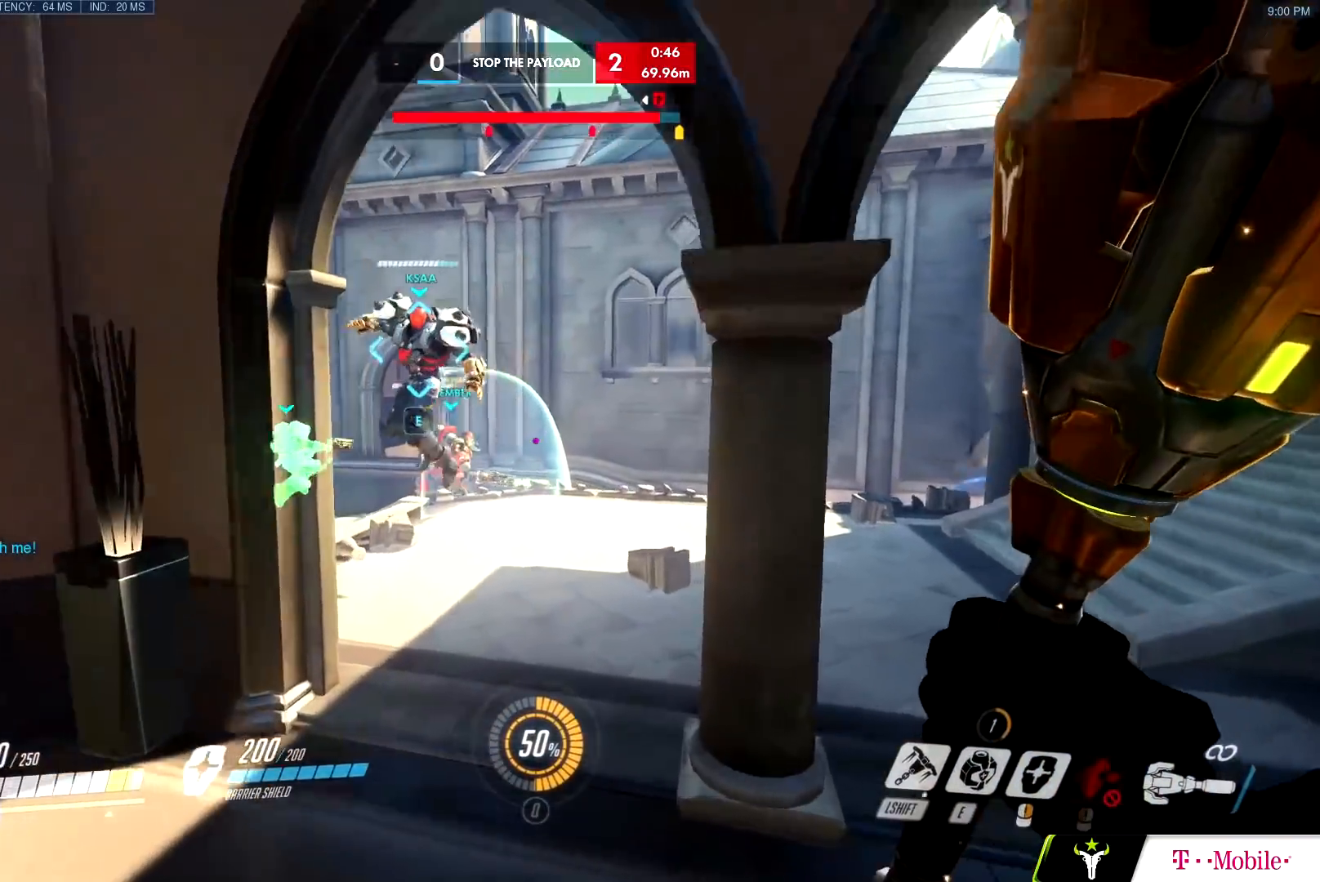
{"keys": ["d", "space"], "mouse": [], "events": [[417, "space", "down"], [500, "w", "up"]]}
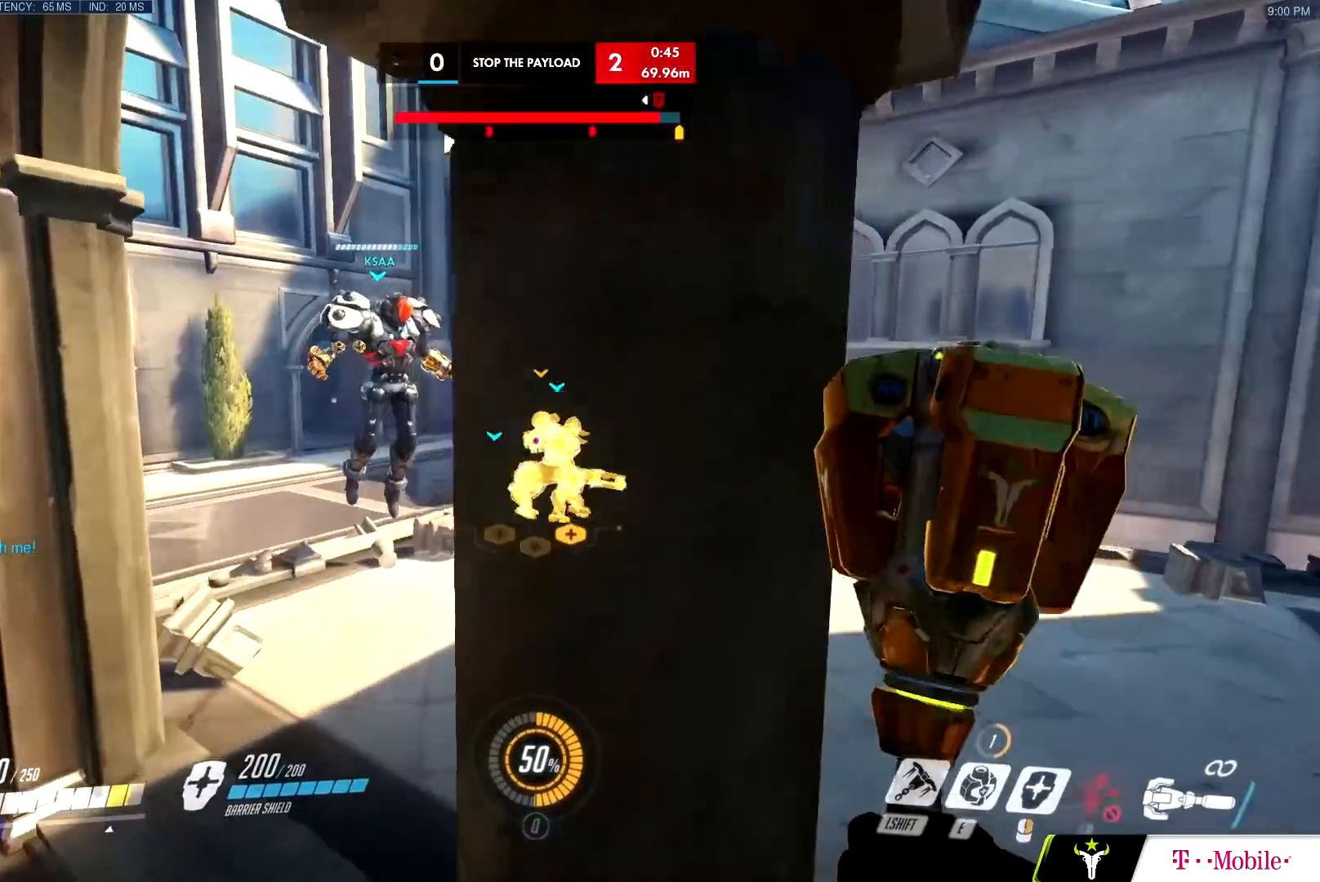
{"keys": ["w"], "mouse": [], "events": [[50, "space", "up"], [250, "e", "down"], [334, "e", "up"], [417, "w", "down"], [484, "d", "up"]]}